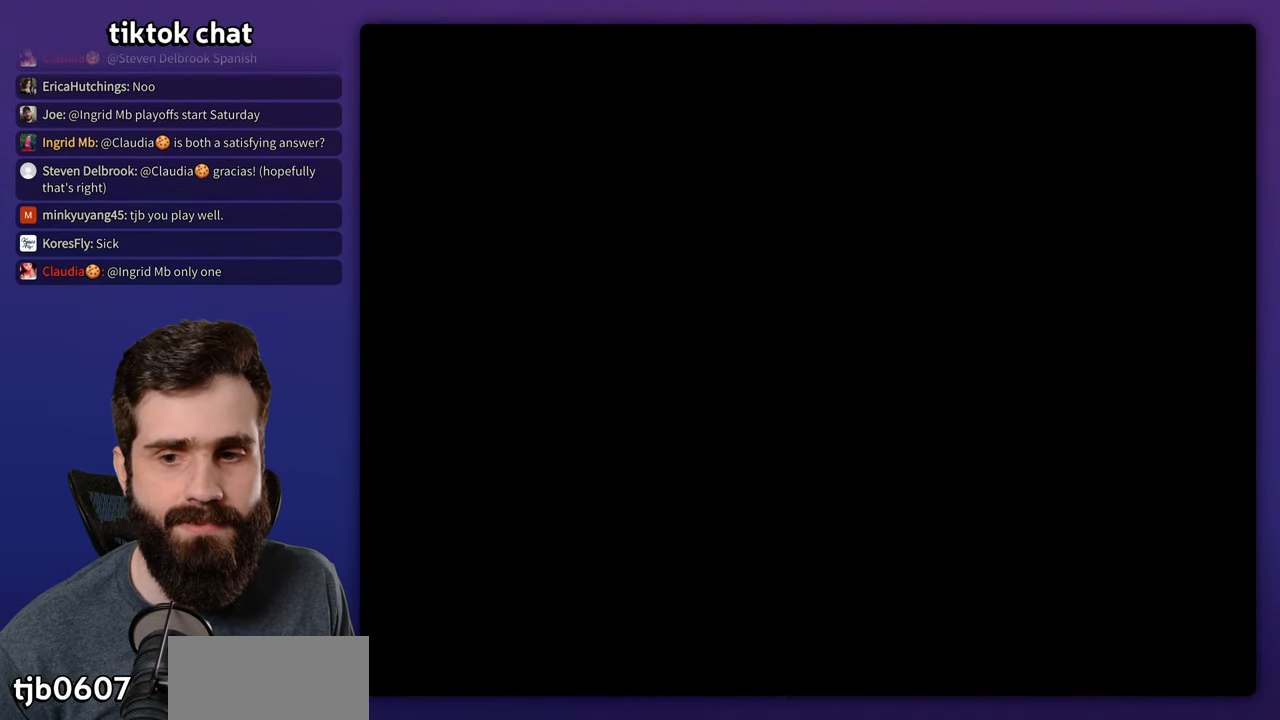
Gameplay with a controller (Nintendo layout); each line is a JSON object with the inputs held at the frame after it. "events" lists button and stick changes between this image and that frame as [ms after this image, input, new state], when the widget could be followed in between. Not read: B DPAD_RIGHT L3 R3 Y.
{"buttons": [], "events": []}
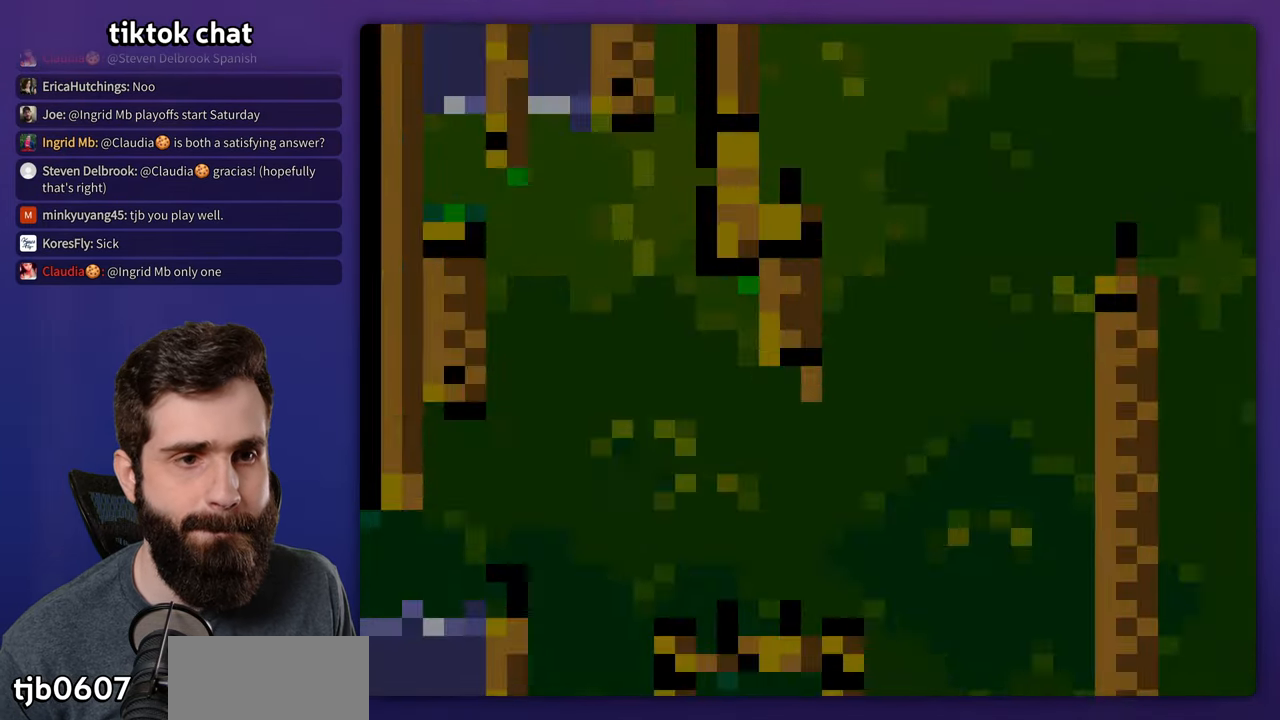
{"buttons": [], "events": []}
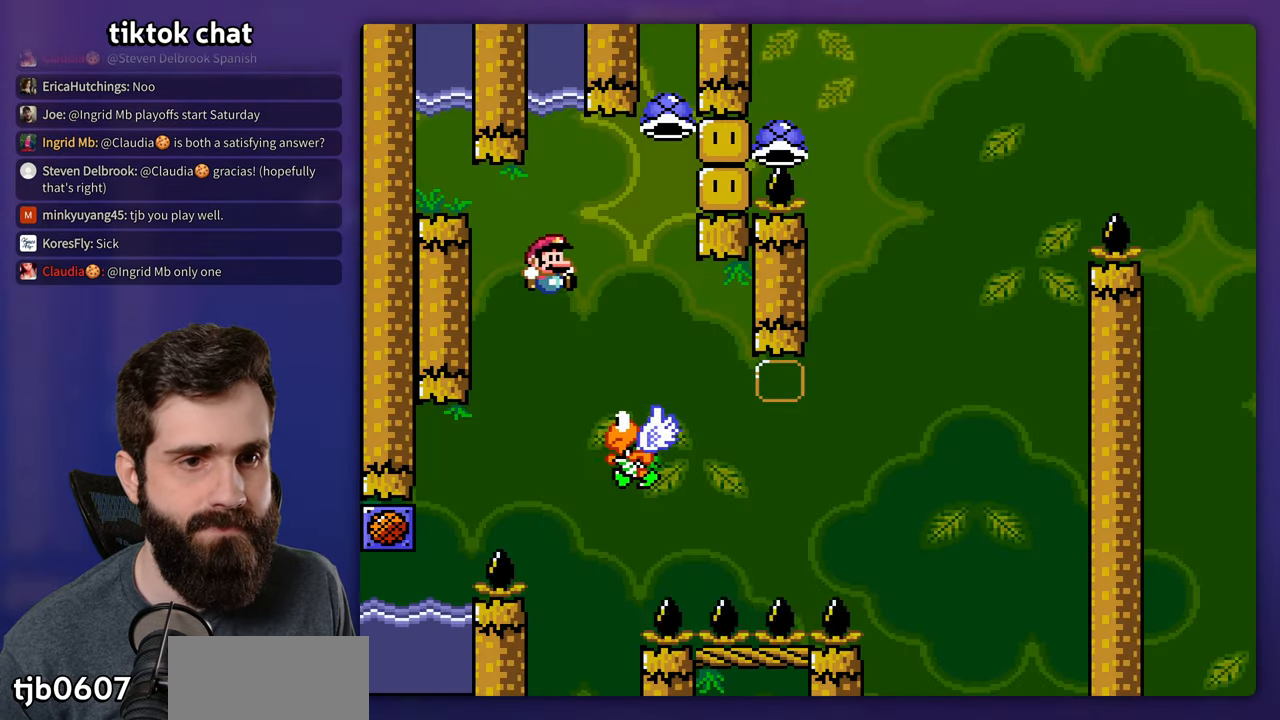
{"buttons": [], "events": [[134, "DPAD_LEFT", "down"], [250, "DPAD_LEFT", "up"]]}
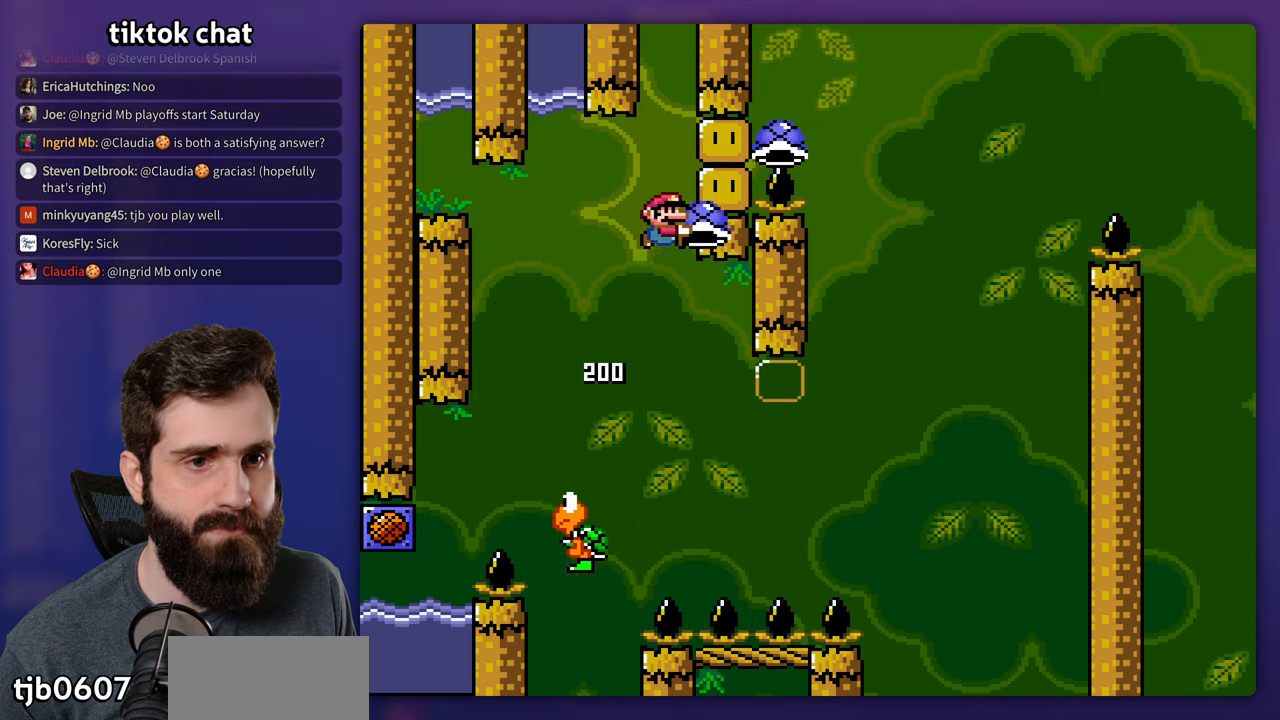
{"buttons": [], "events": []}
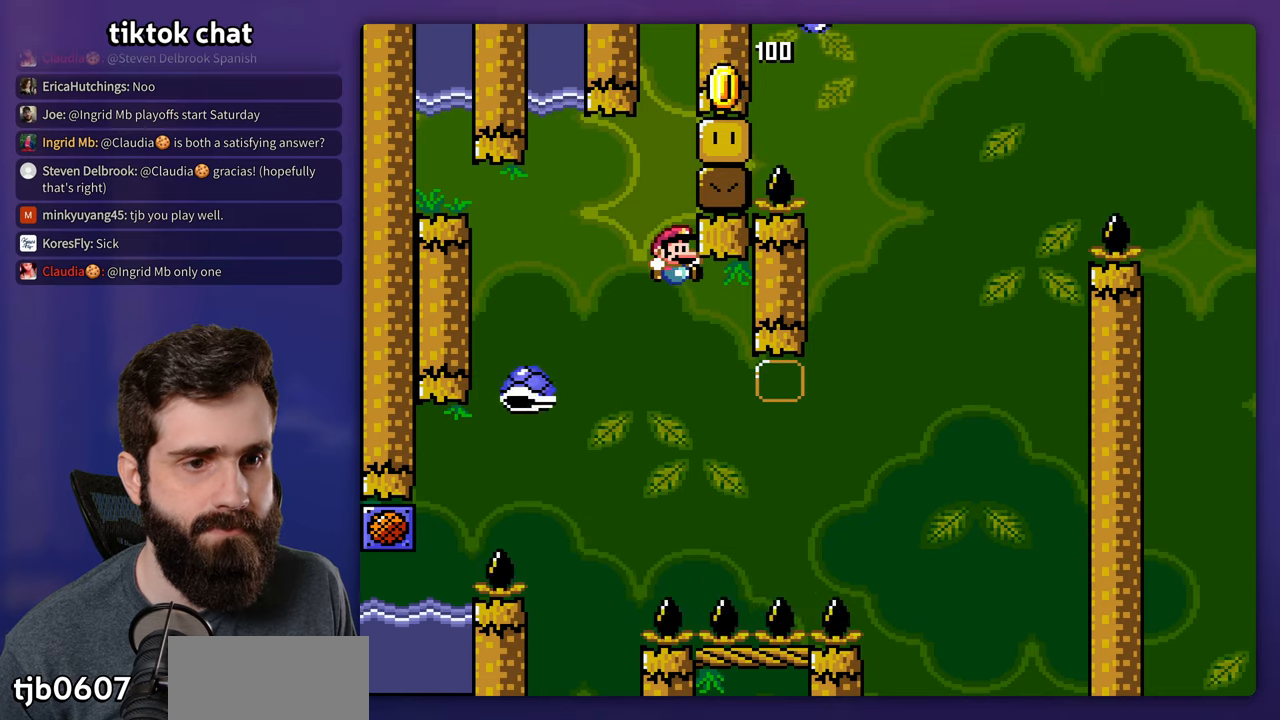
{"buttons": [], "events": []}
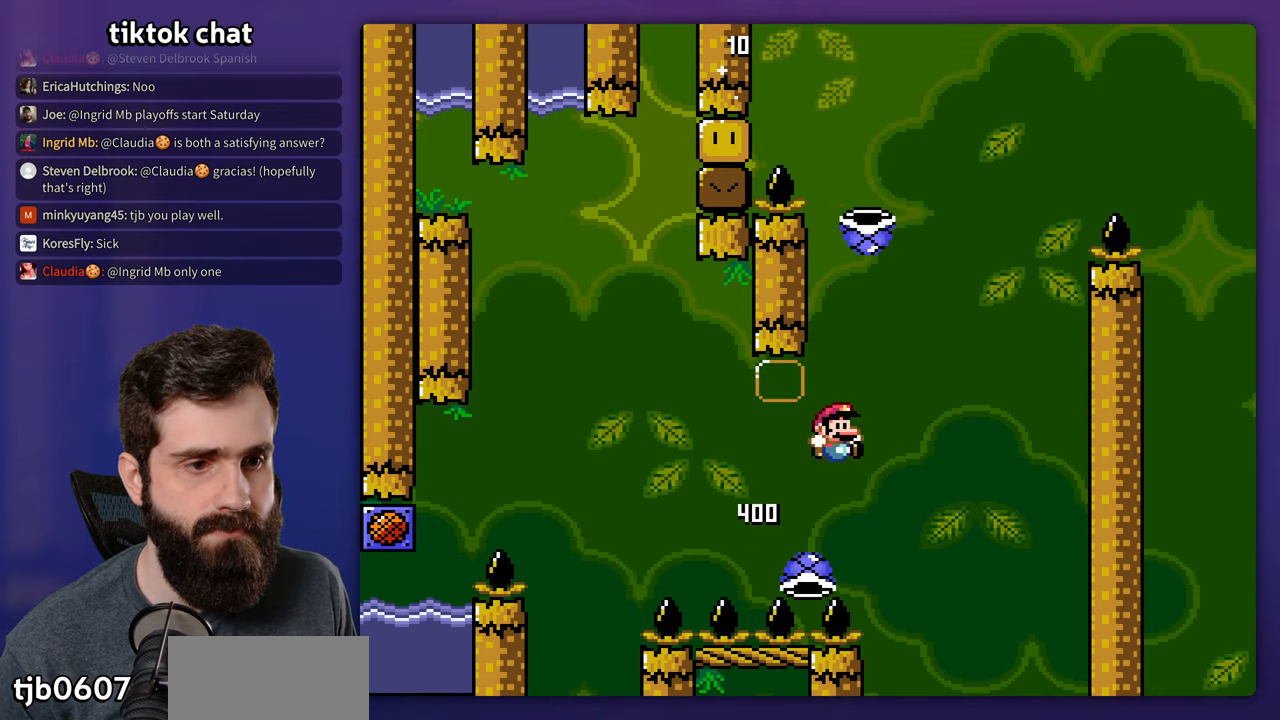
{"buttons": [], "events": [[50, "DPAD_LEFT", "down"], [150, "DPAD_LEFT", "up"]]}
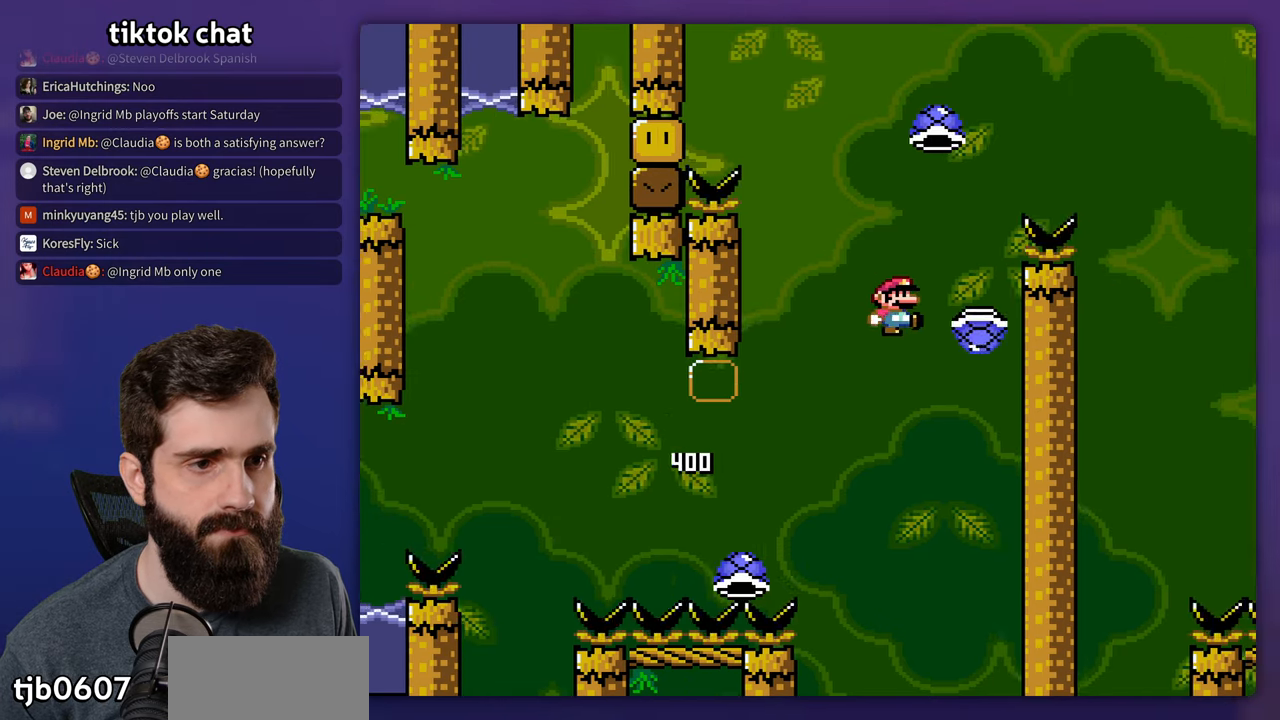
{"buttons": [], "events": []}
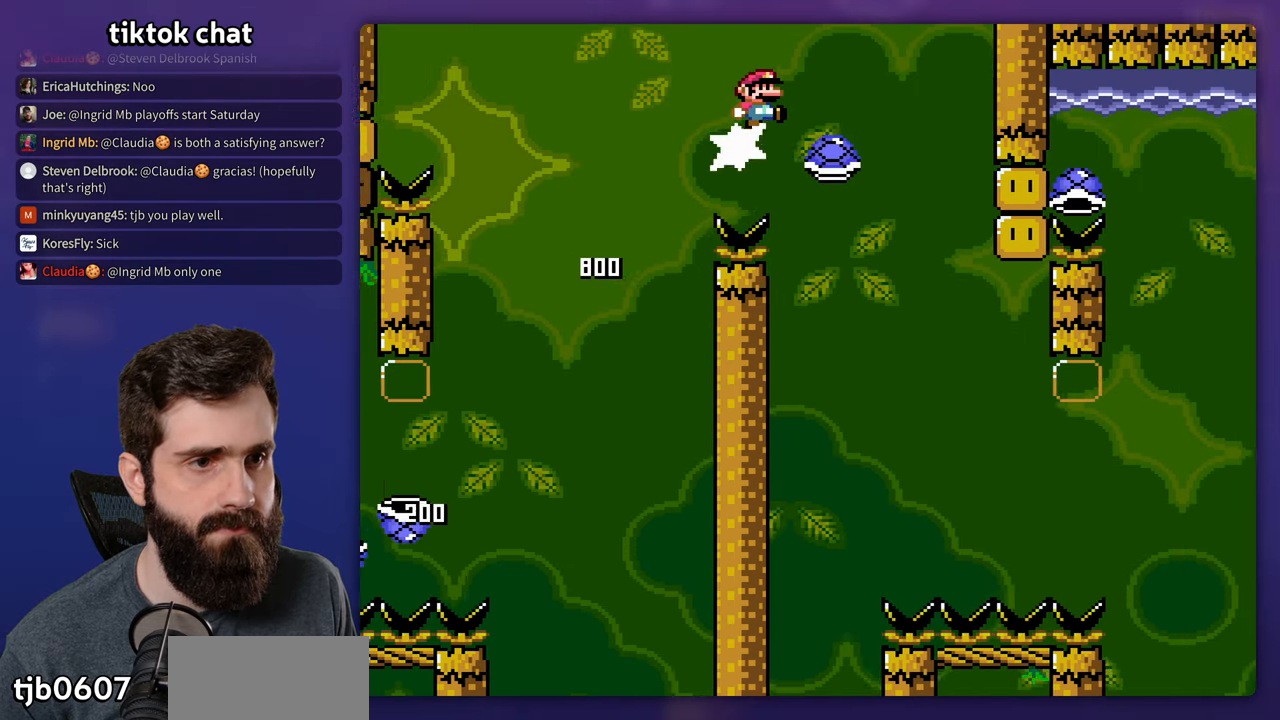
{"buttons": [], "events": [[66, "DPAD_LEFT", "down"], [150, "DPAD_LEFT", "up"]]}
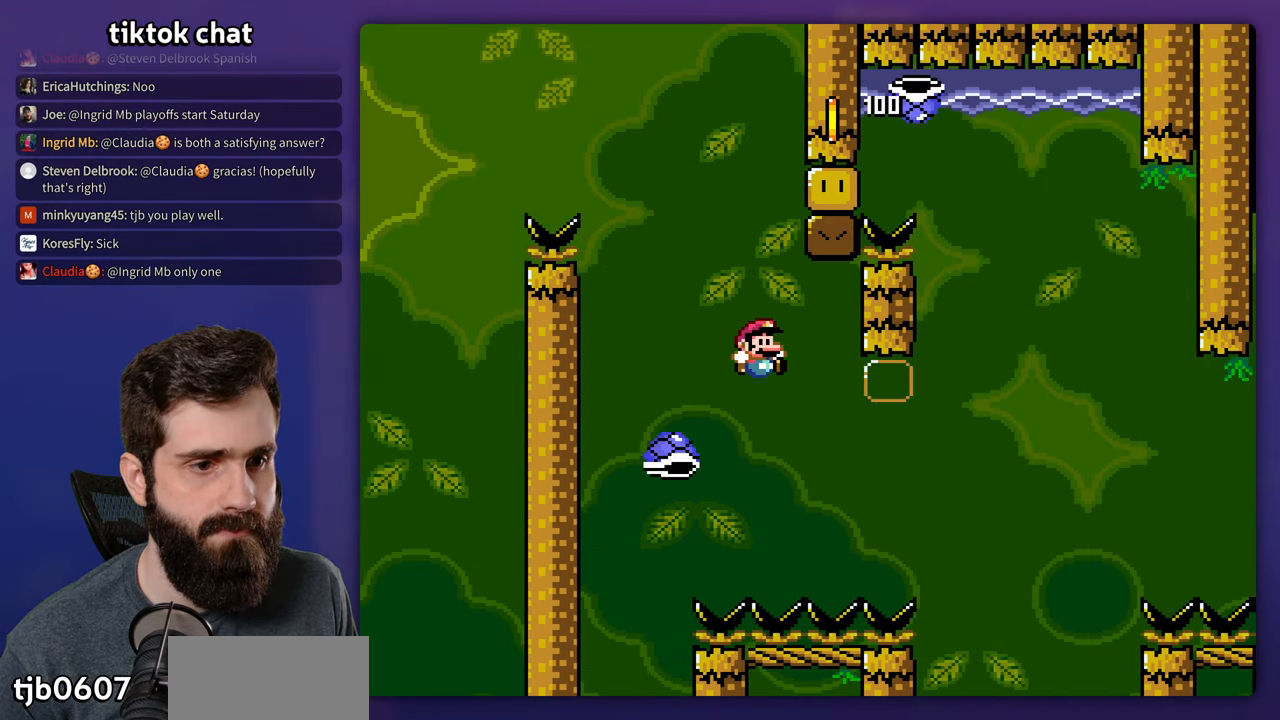
{"buttons": [], "events": []}
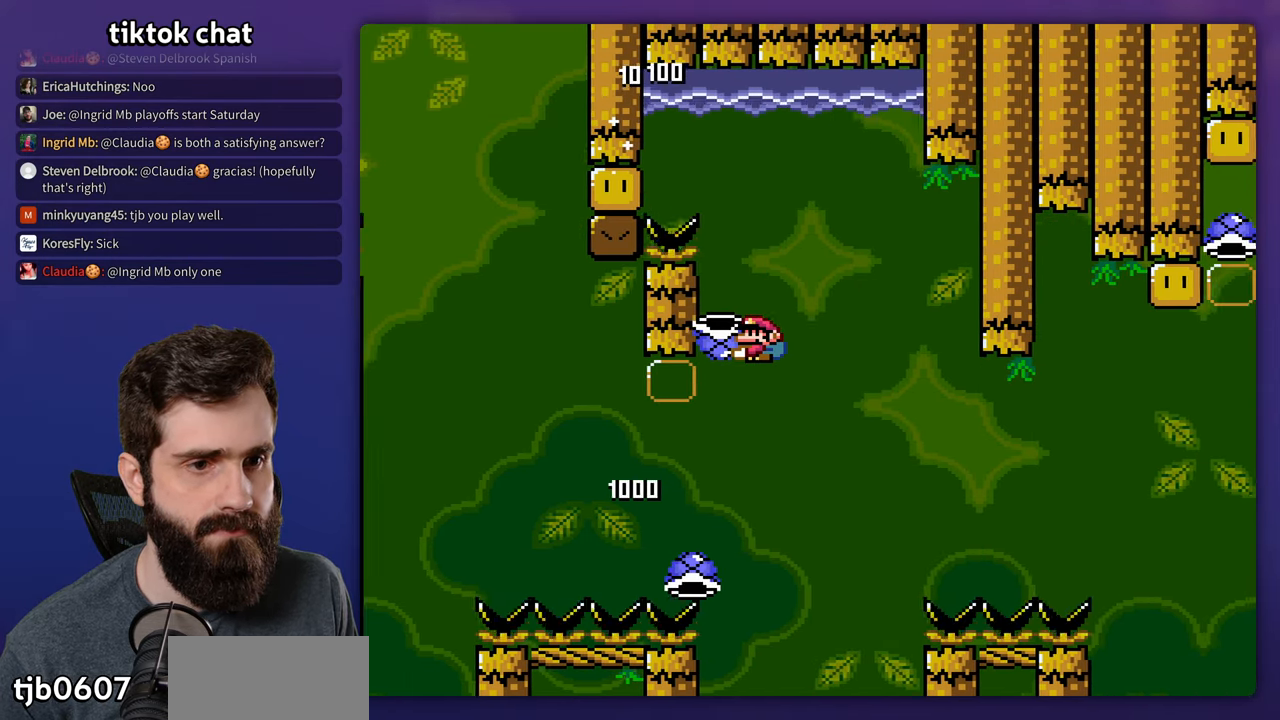
{"buttons": [], "events": []}
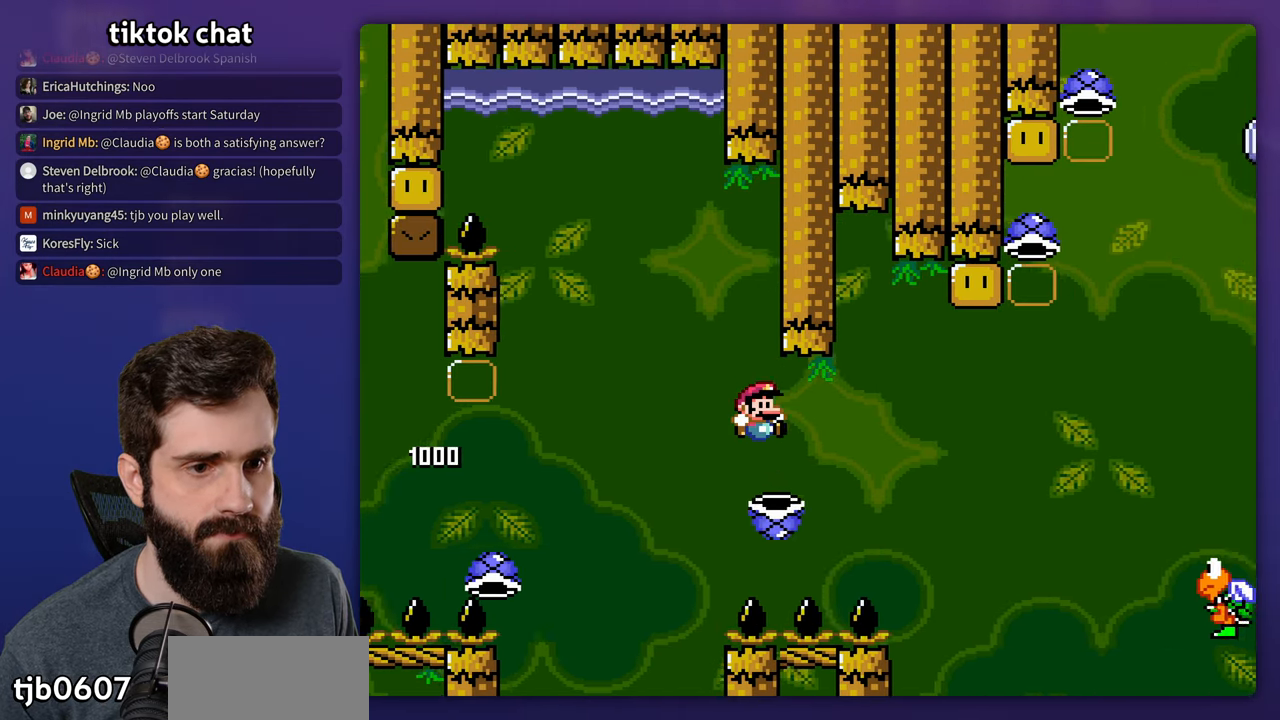
{"buttons": [], "events": [[400, "DPAD_LEFT", "down"], [466, "DPAD_LEFT", "up"]]}
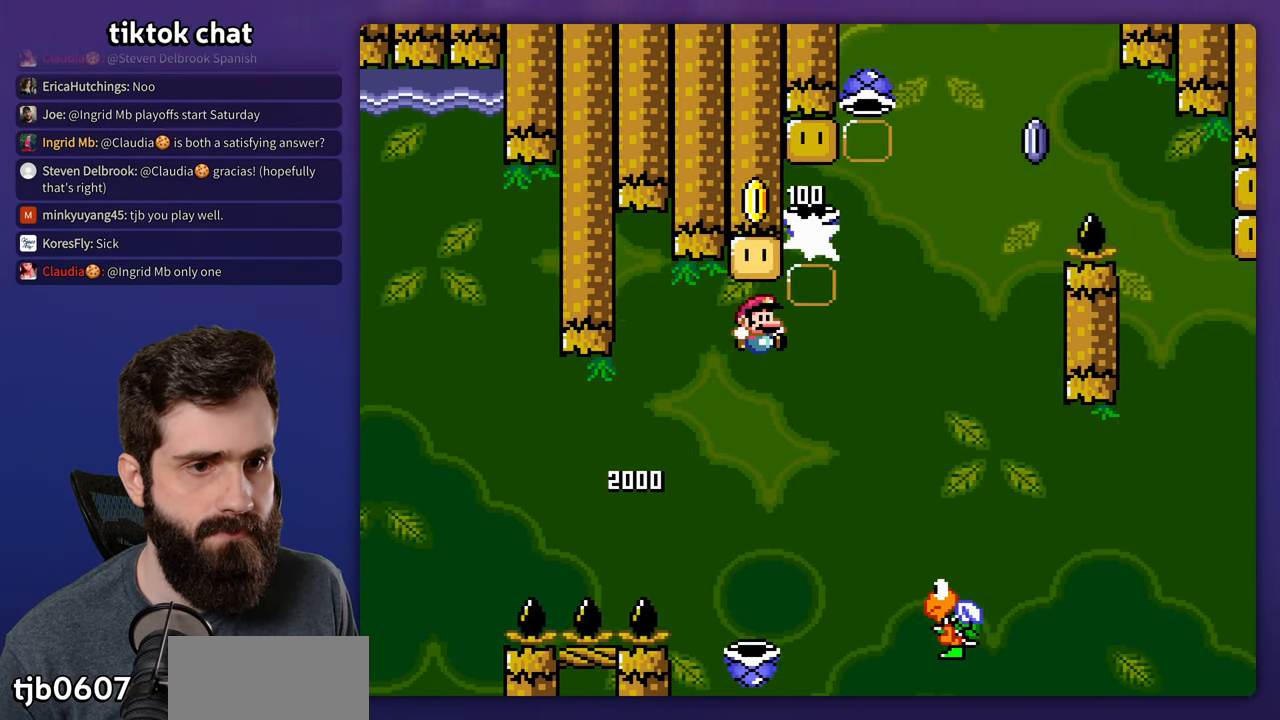
{"buttons": ["DPAD_LEFT"], "events": [[266, "DPAD_LEFT", "down"]]}
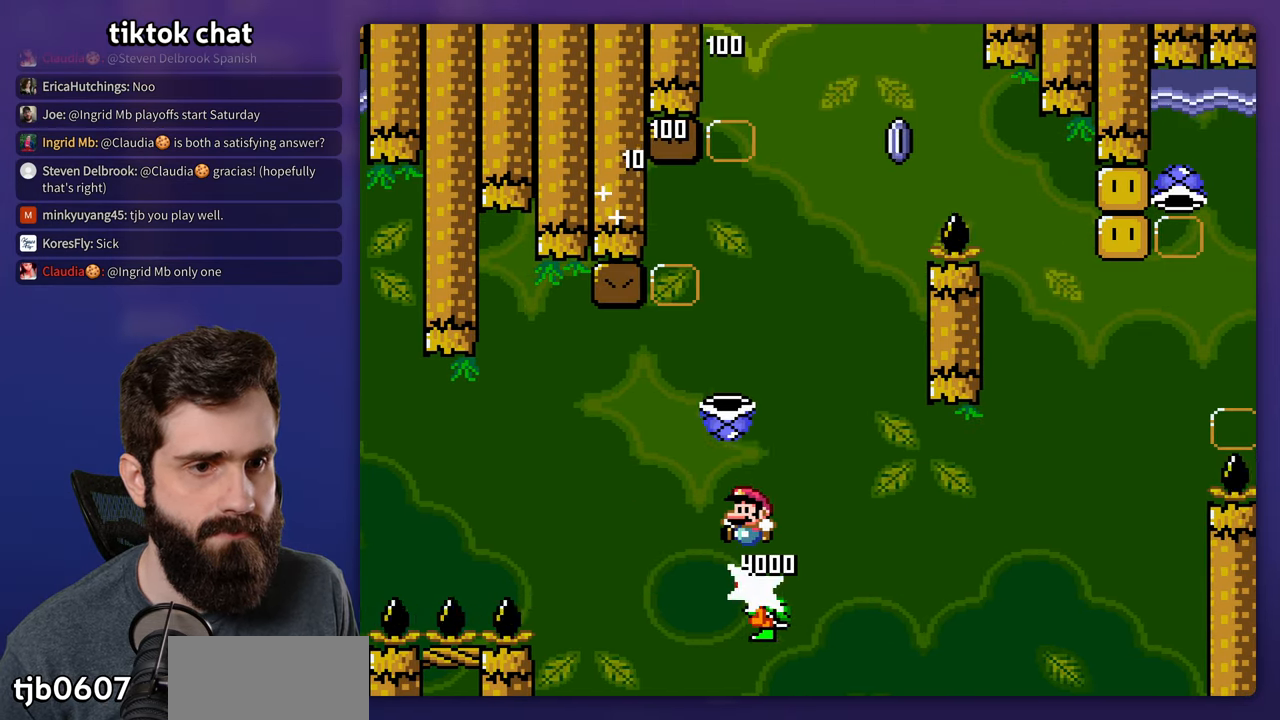
{"buttons": [], "events": [[33, "DPAD_LEFT", "up"]]}
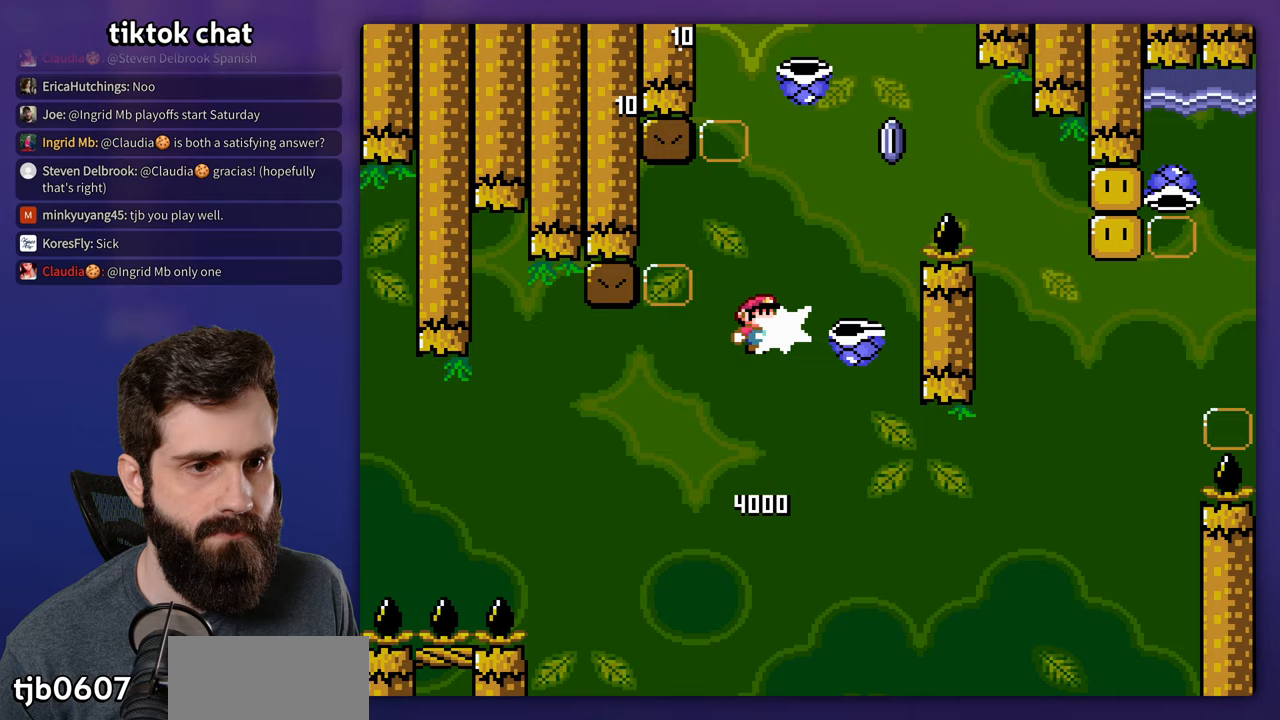
{"buttons": [], "events": []}
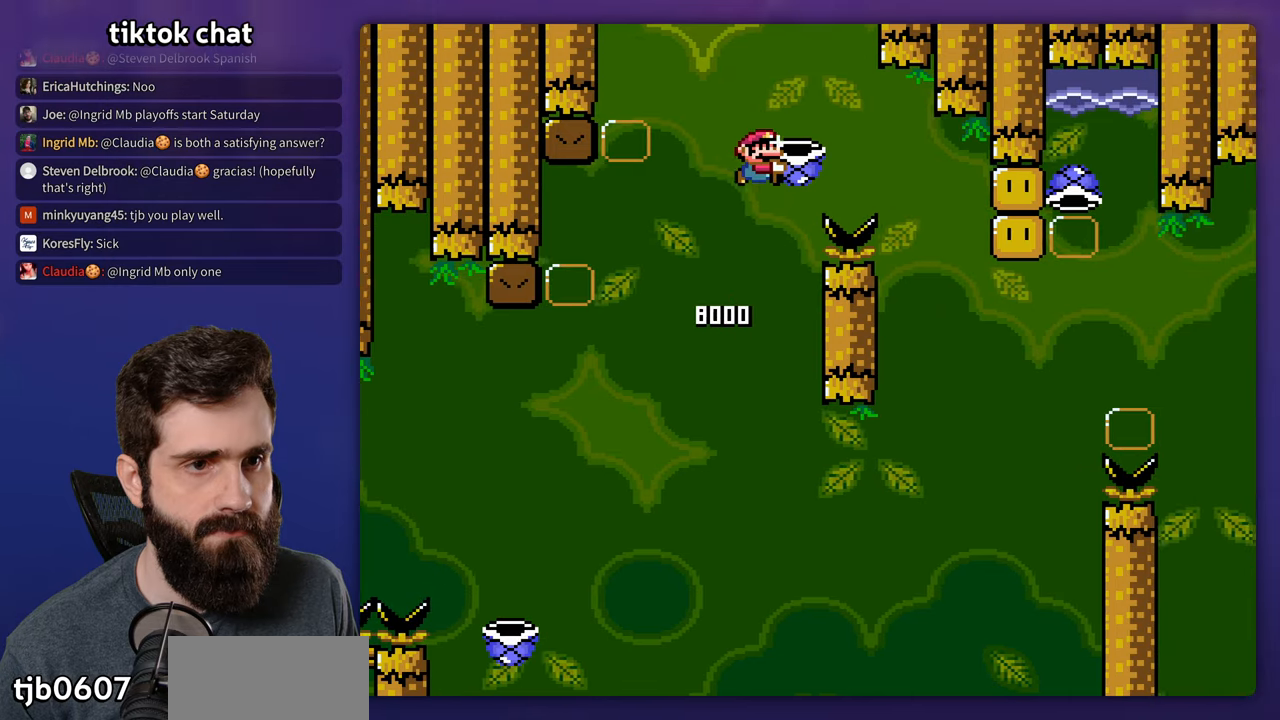
{"buttons": [], "events": [[133, "DPAD_LEFT", "down"], [400, "DPAD_LEFT", "up"]]}
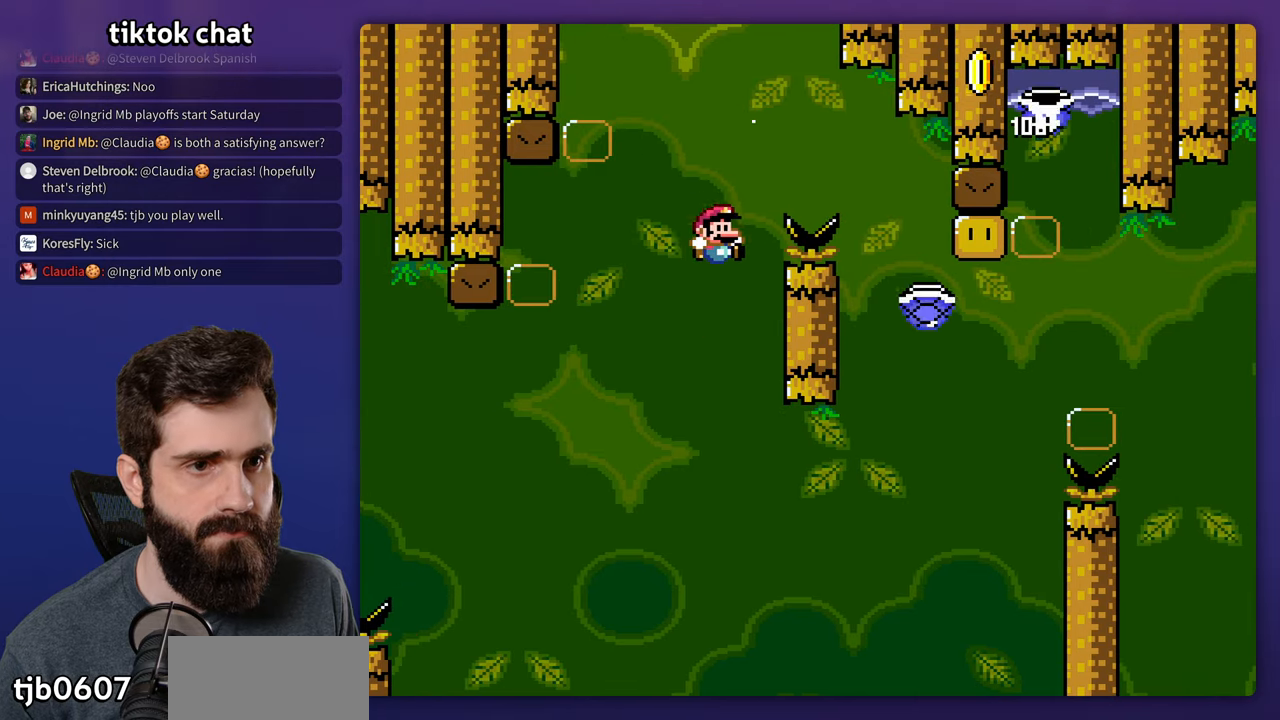
{"buttons": ["DPAD_UP"], "events": [[400, "DPAD_UP", "down"]]}
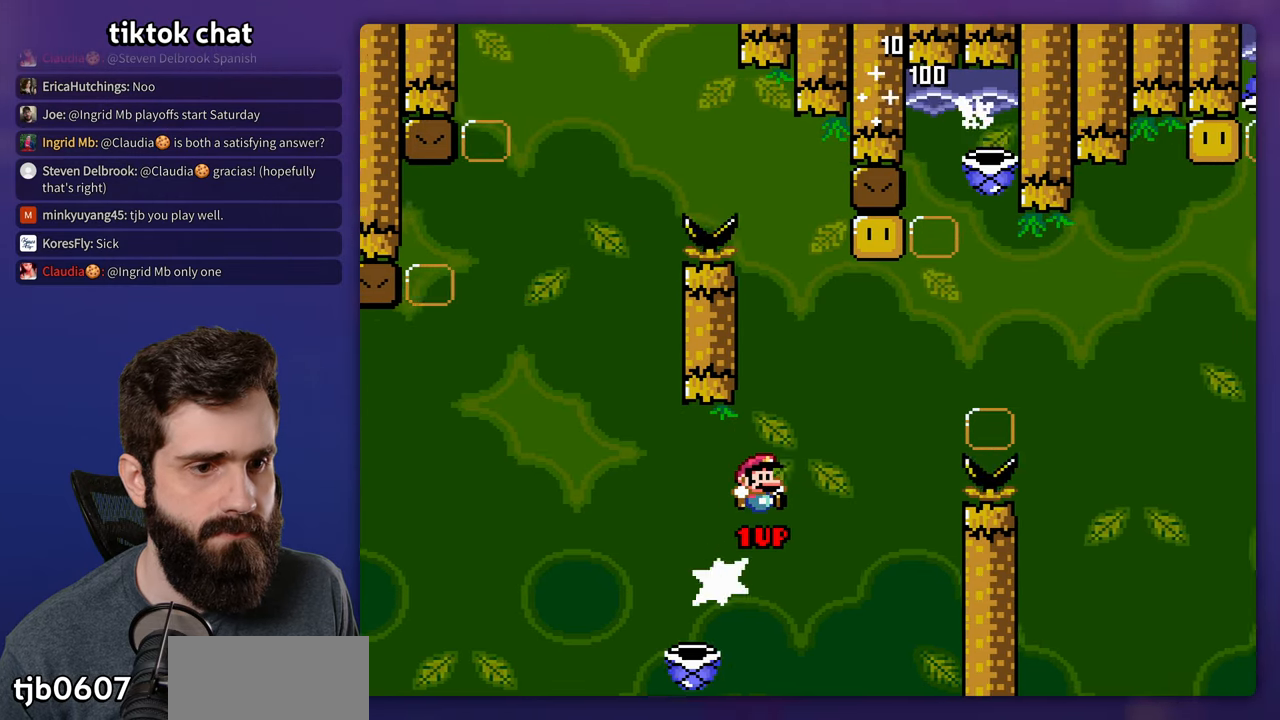
{"buttons": ["DPAD_UP"], "events": []}
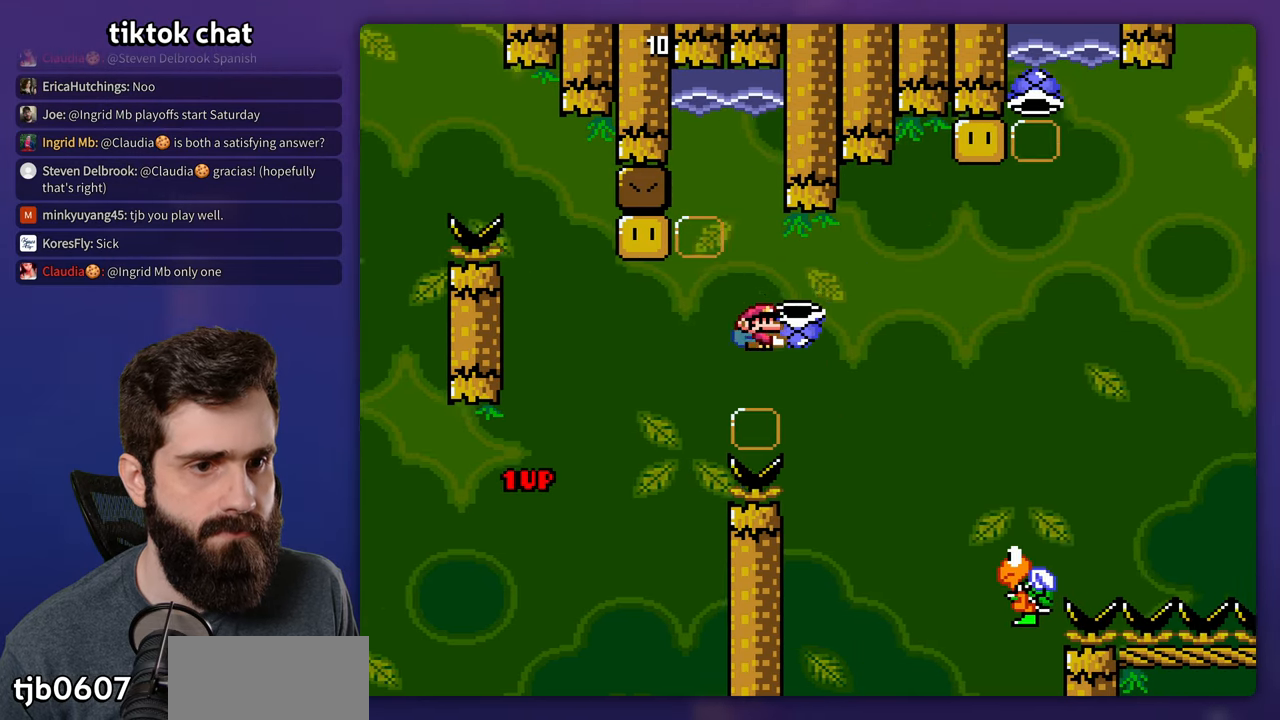
{"buttons": ["DPAD_LEFT"], "events": [[400, "DPAD_LEFT", "down"], [400, "DPAD_UP", "up"]]}
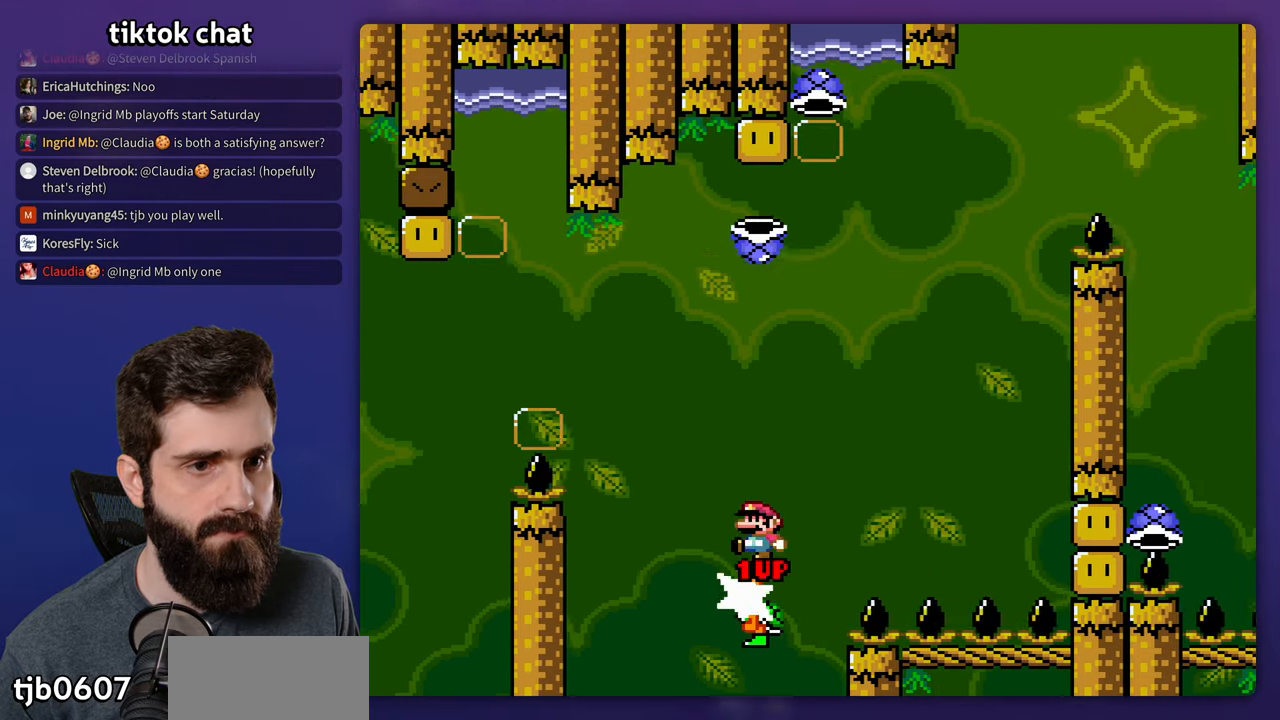
{"buttons": [], "events": [[67, "DPAD_LEFT", "up"]]}
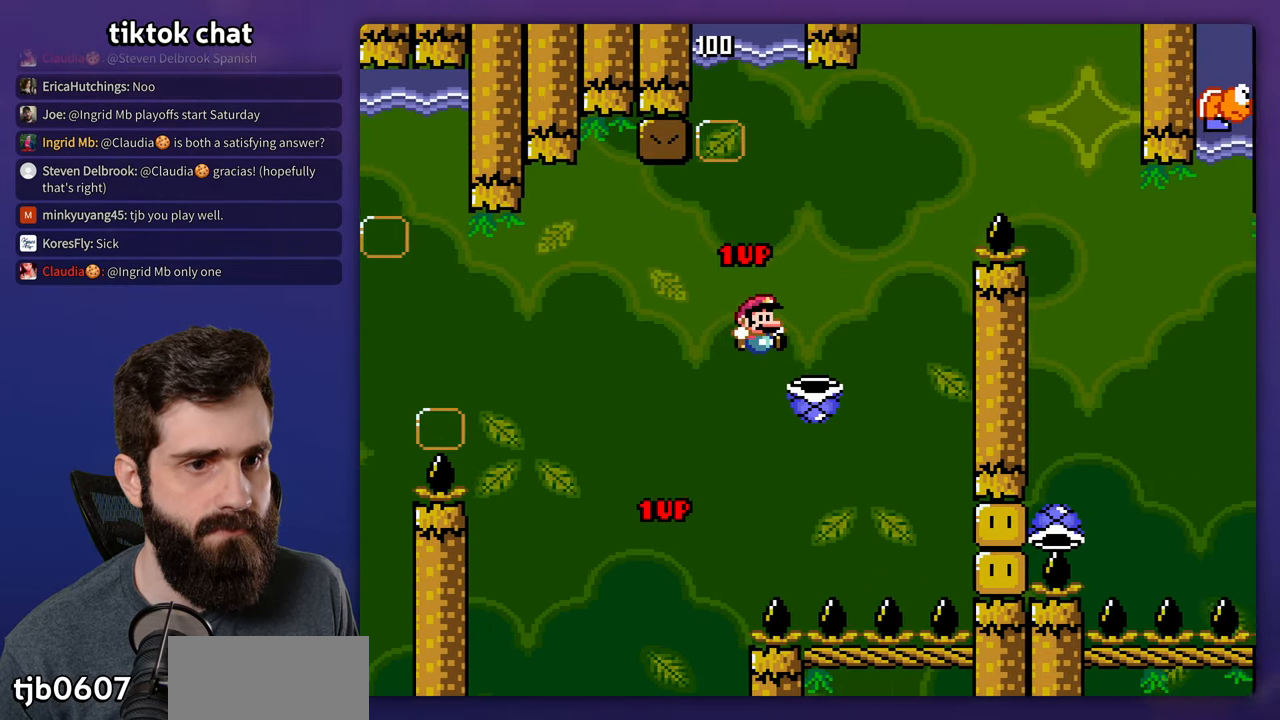
{"buttons": ["DPAD_LEFT"], "events": [[233, "DPAD_LEFT", "down"]]}